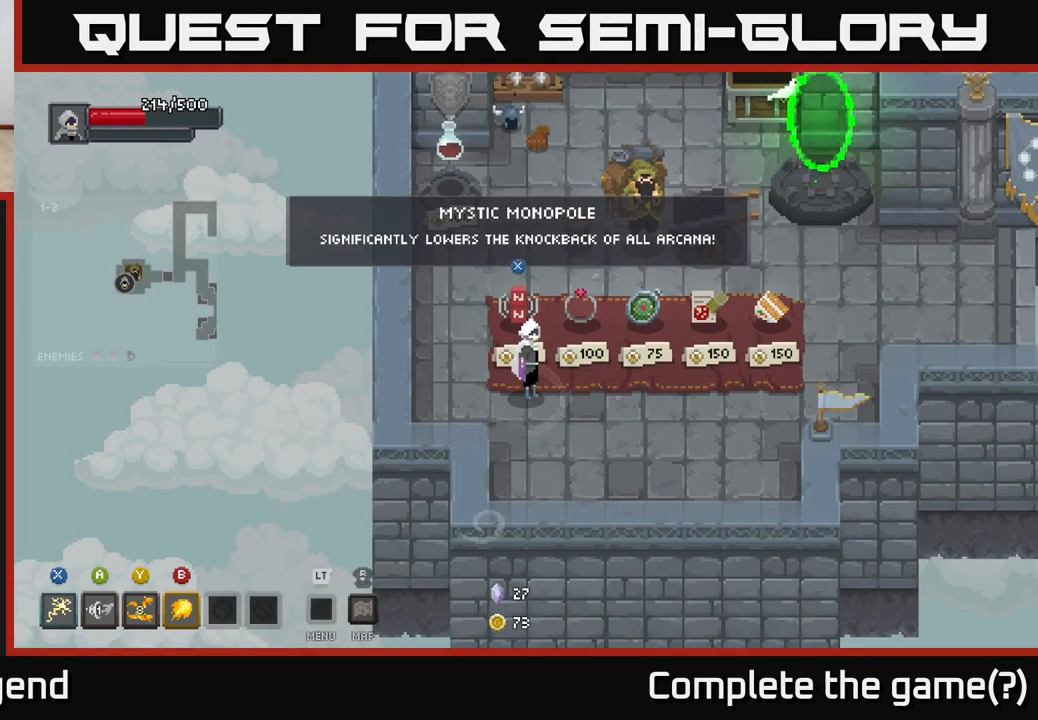
Gameplay with a controller (Xbox layout); each line is a JSON object with the inputs held at the frame after it. "events" lists button and stick changes between this image and that frame as [ms after this image, input, new state], when the widget could be followed in between.
{"buttons": [], "left_stick": "center", "right_stick": "center", "events": []}
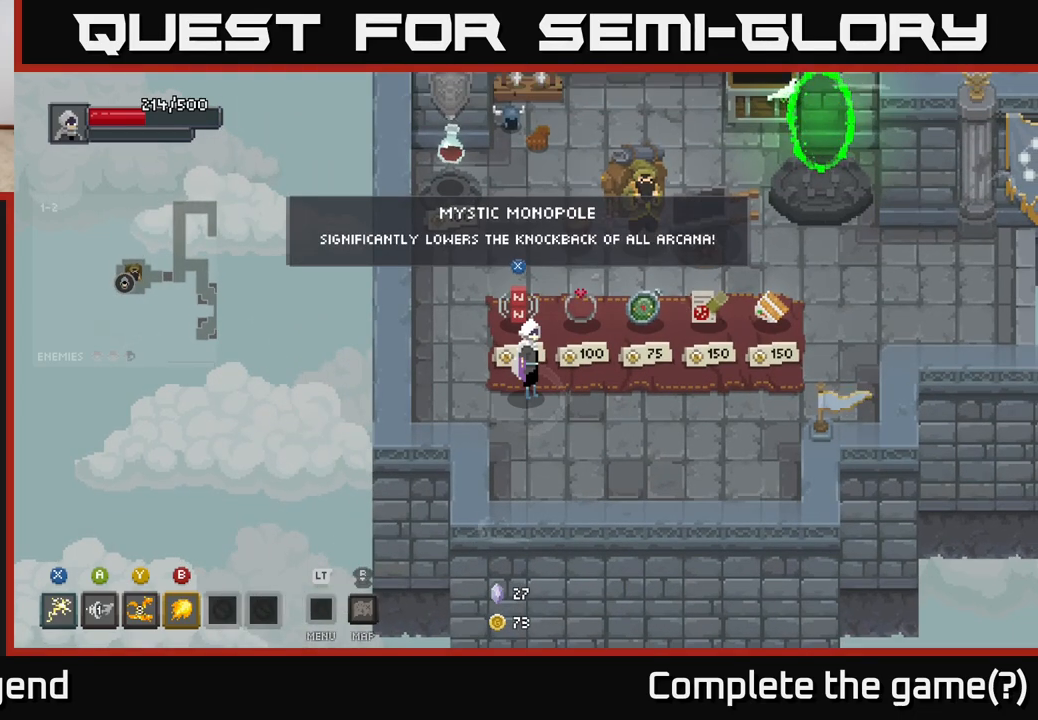
{"buttons": [], "left_stick": "center", "right_stick": "center", "events": []}
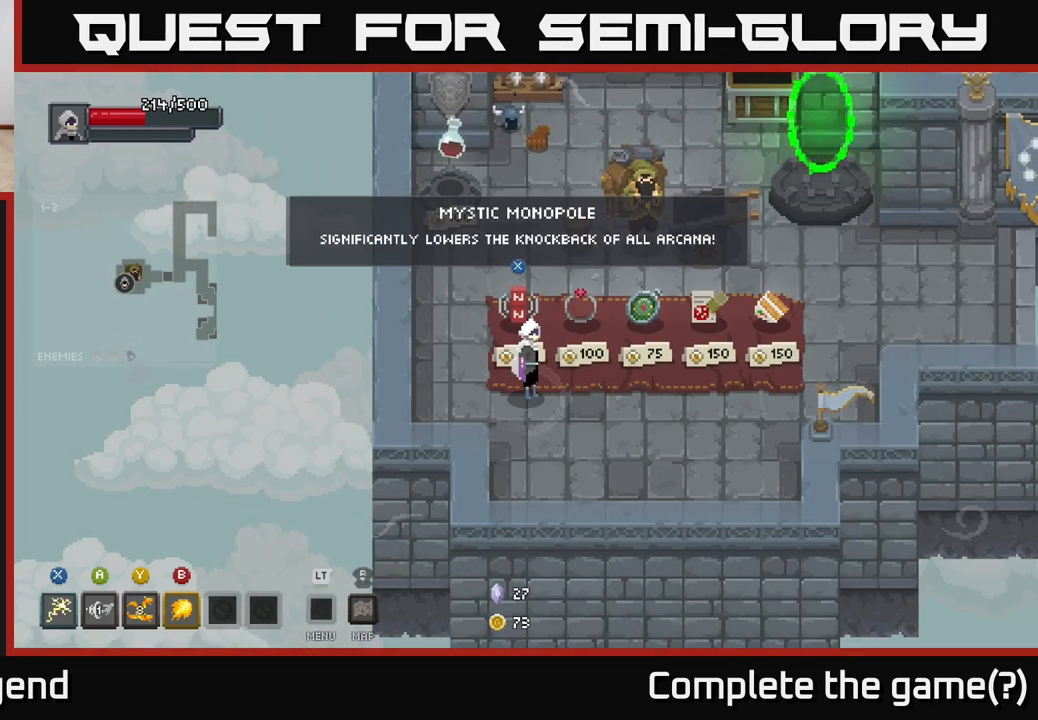
{"buttons": [], "left_stick": "up", "right_stick": "center", "events": [[333, "left_stick", "up"]]}
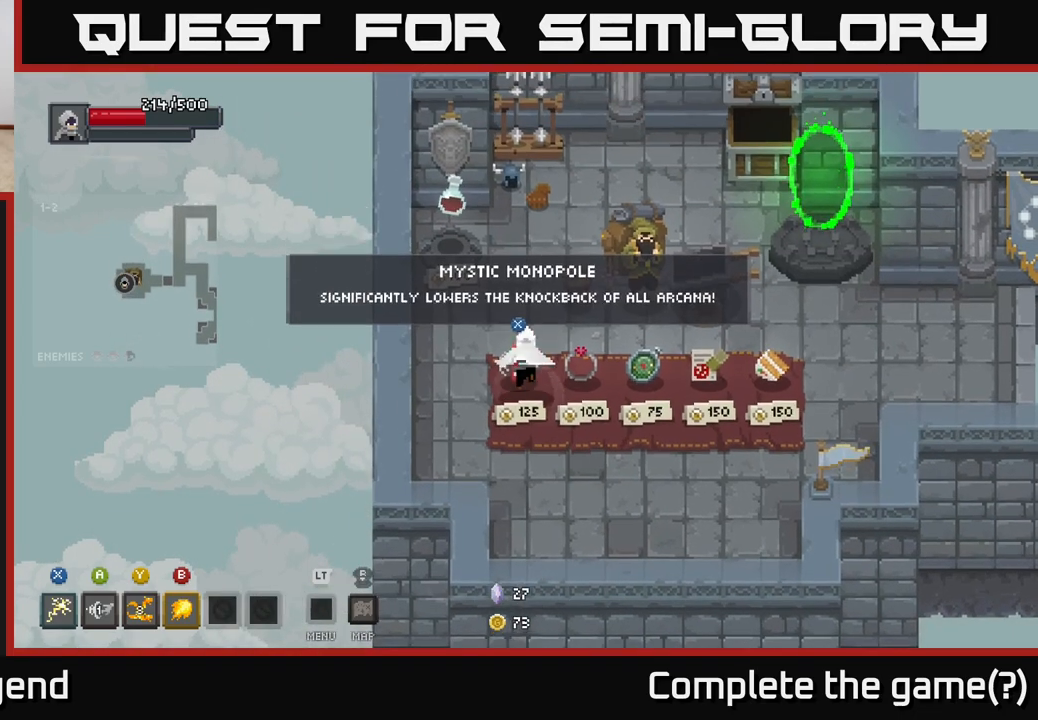
{"buttons": [], "left_stick": "right", "right_stick": "center", "events": [[100, "left_stick", "right"]]}
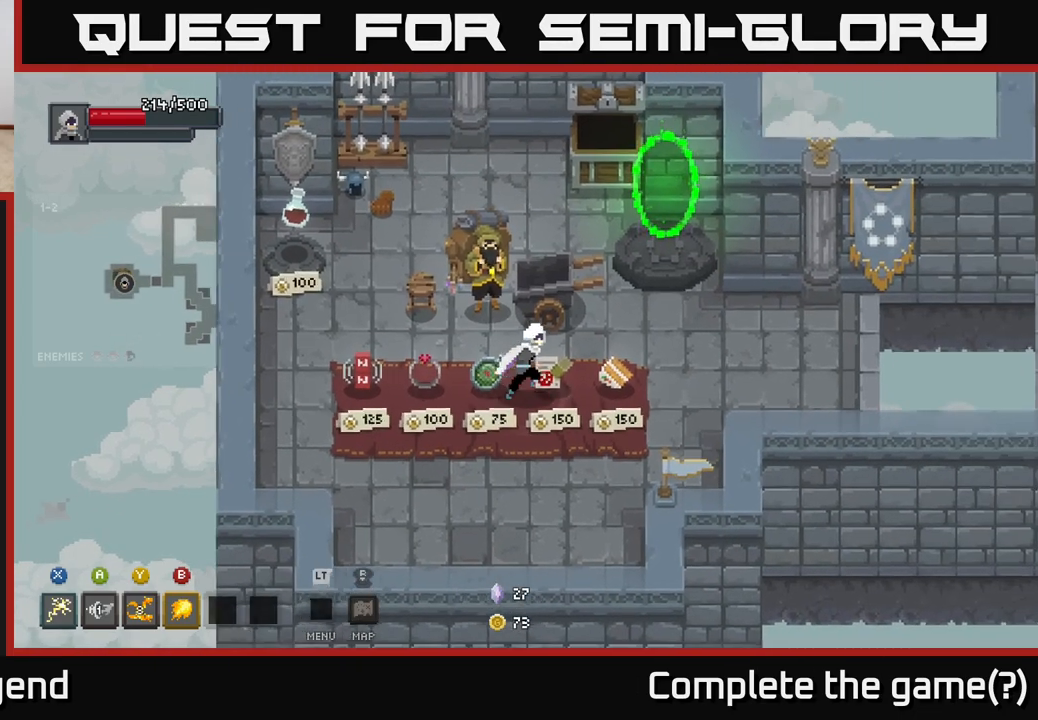
{"buttons": [], "left_stick": "right", "right_stick": "center", "events": []}
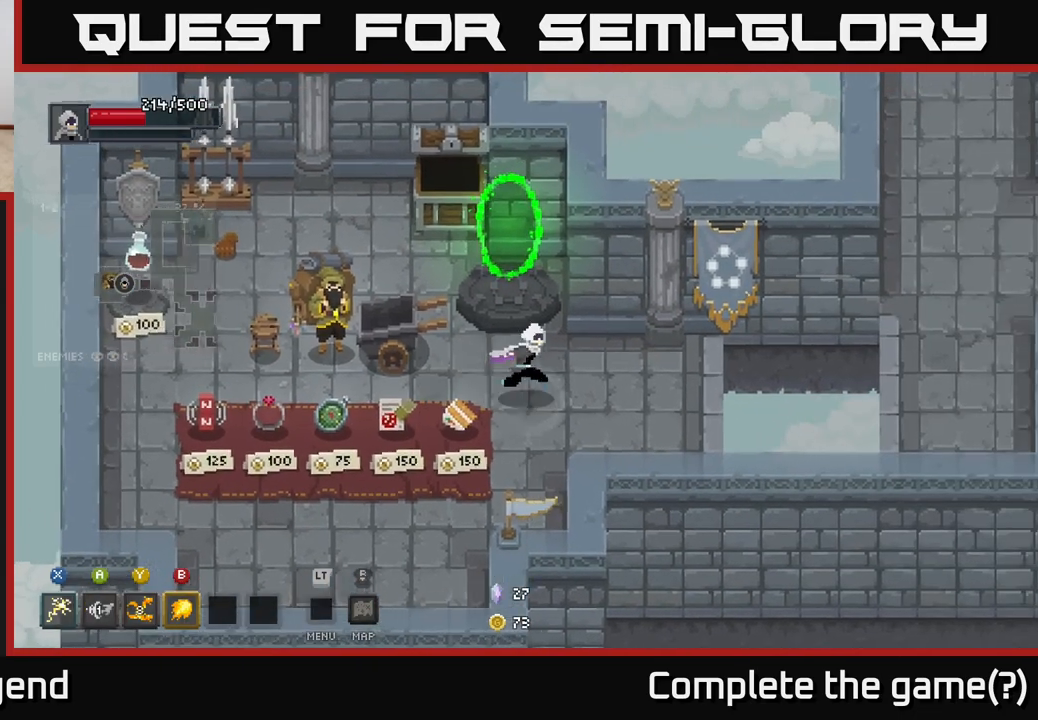
{"buttons": [], "left_stick": "left", "right_stick": "center", "events": [[383, "left_stick", "left"]]}
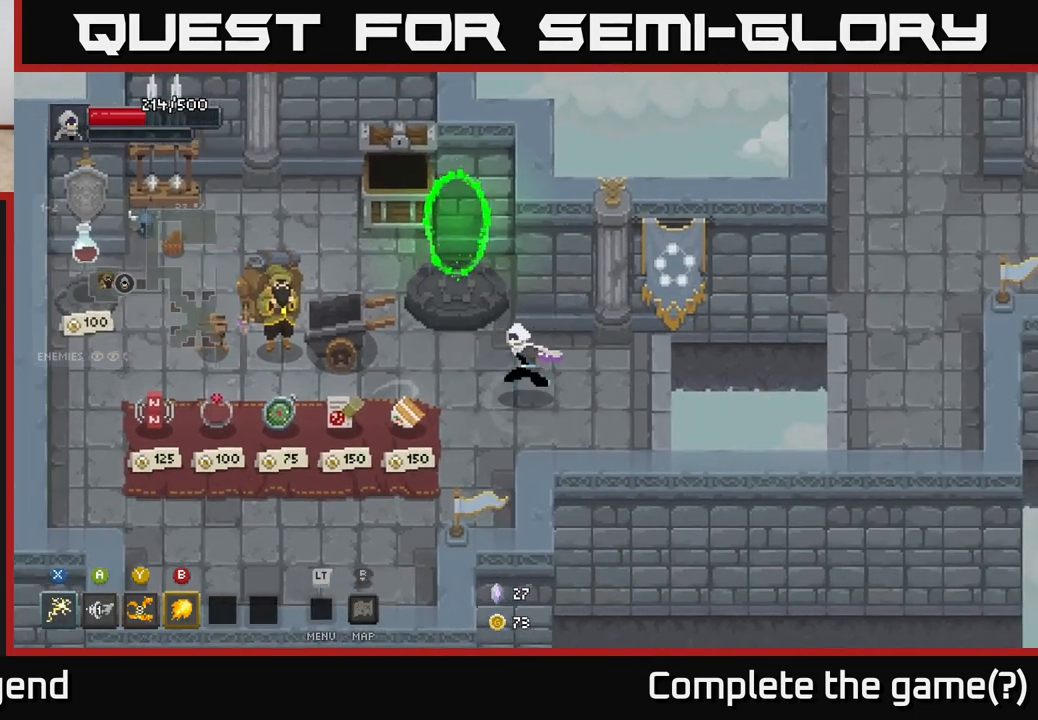
{"buttons": [], "left_stick": "left", "right_stick": "center", "events": []}
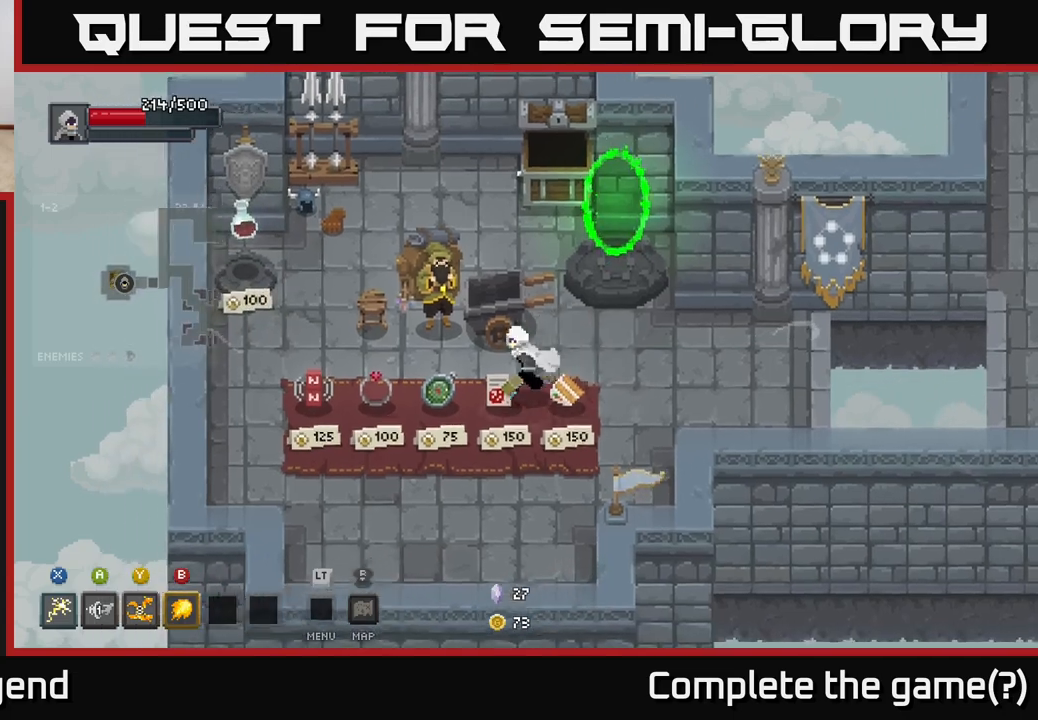
{"buttons": [], "left_stick": "left", "right_stick": "center", "events": []}
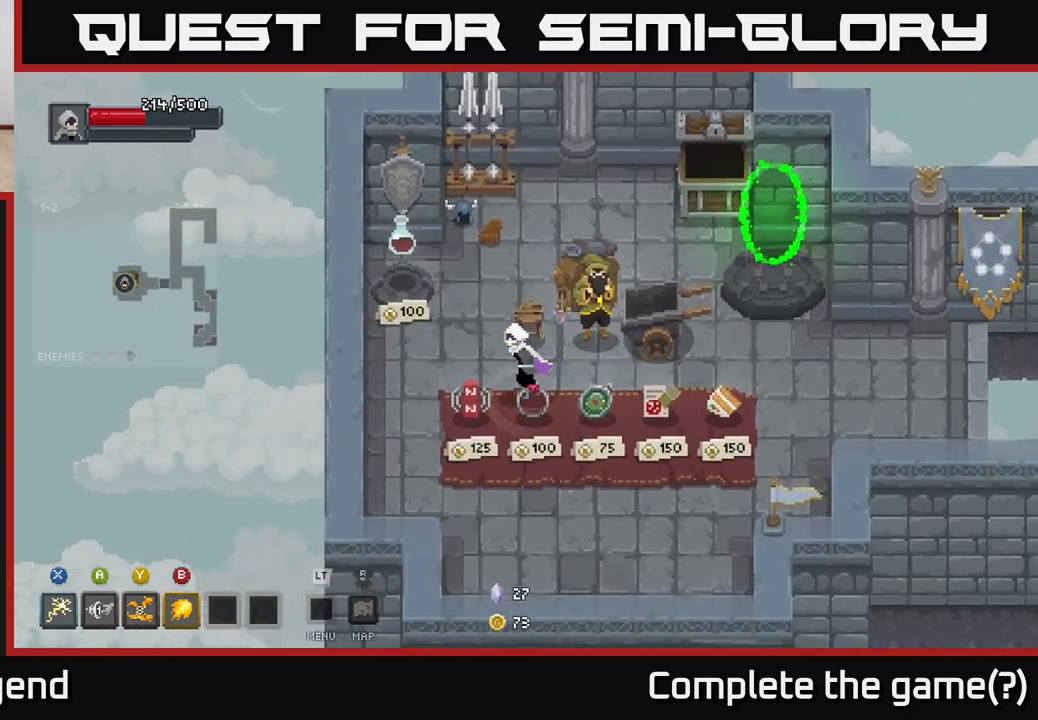
{"buttons": [], "left_stick": "up-left", "right_stick": "center", "events": [[83, "left_stick", "up-left"], [183, "left_stick", "center"], [450, "left_stick", "up-left"]]}
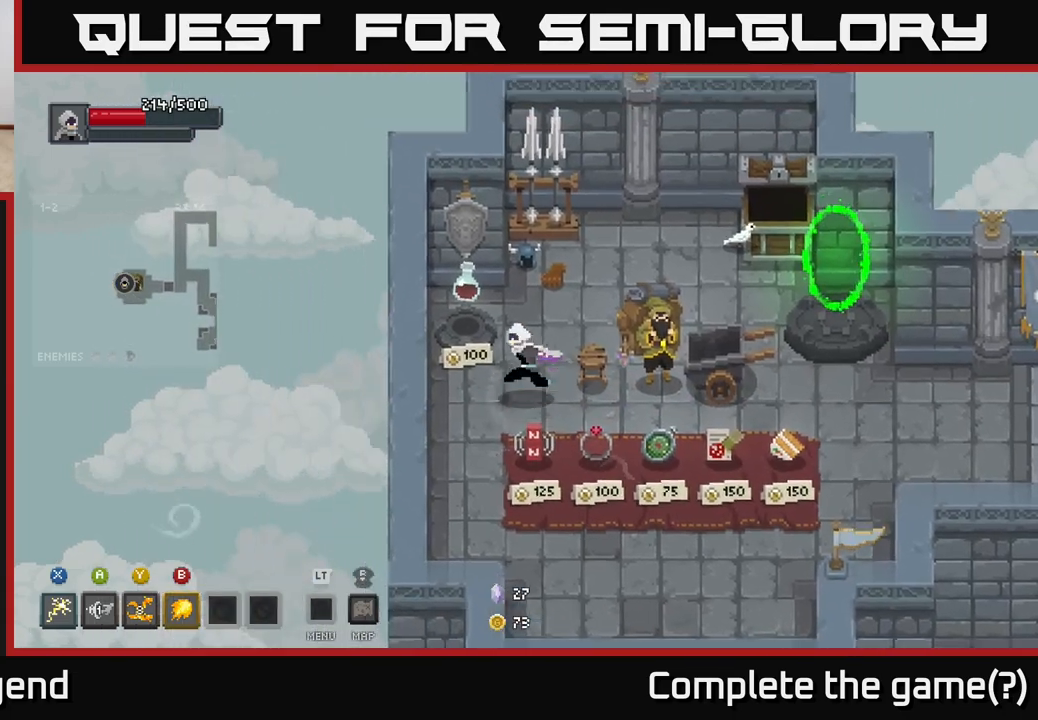
{"buttons": [], "left_stick": "center", "right_stick": "center", "events": [[167, "left_stick", "center"]]}
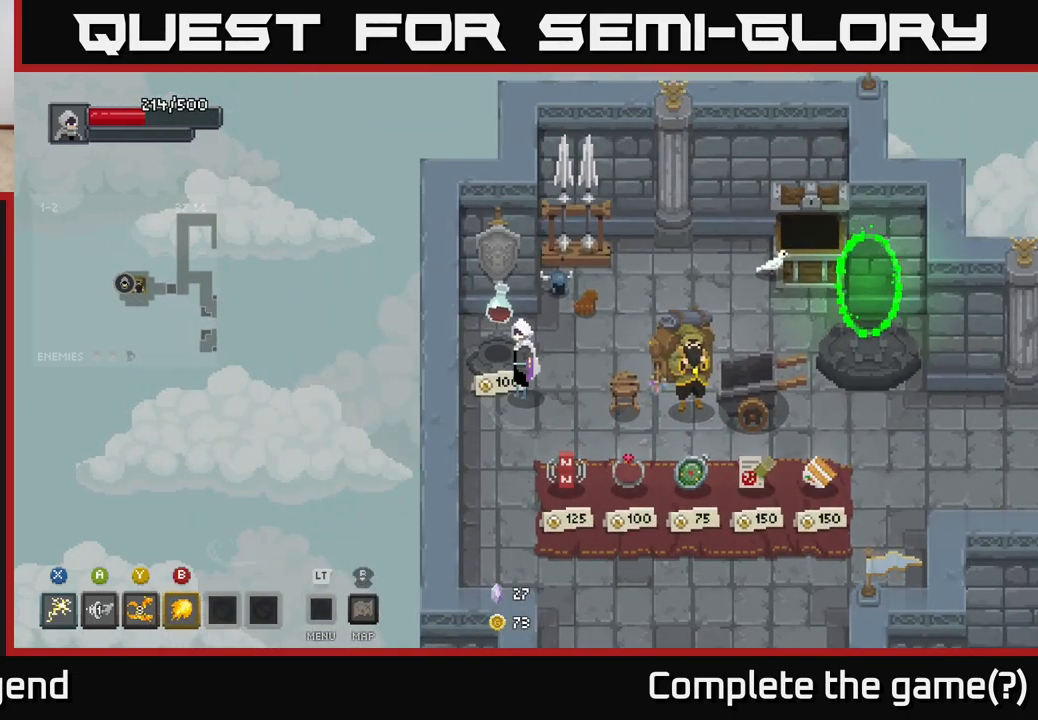
{"buttons": [], "left_stick": "right", "right_stick": "center", "events": [[117, "left_stick", "down-right"], [267, "left_stick", "right"]]}
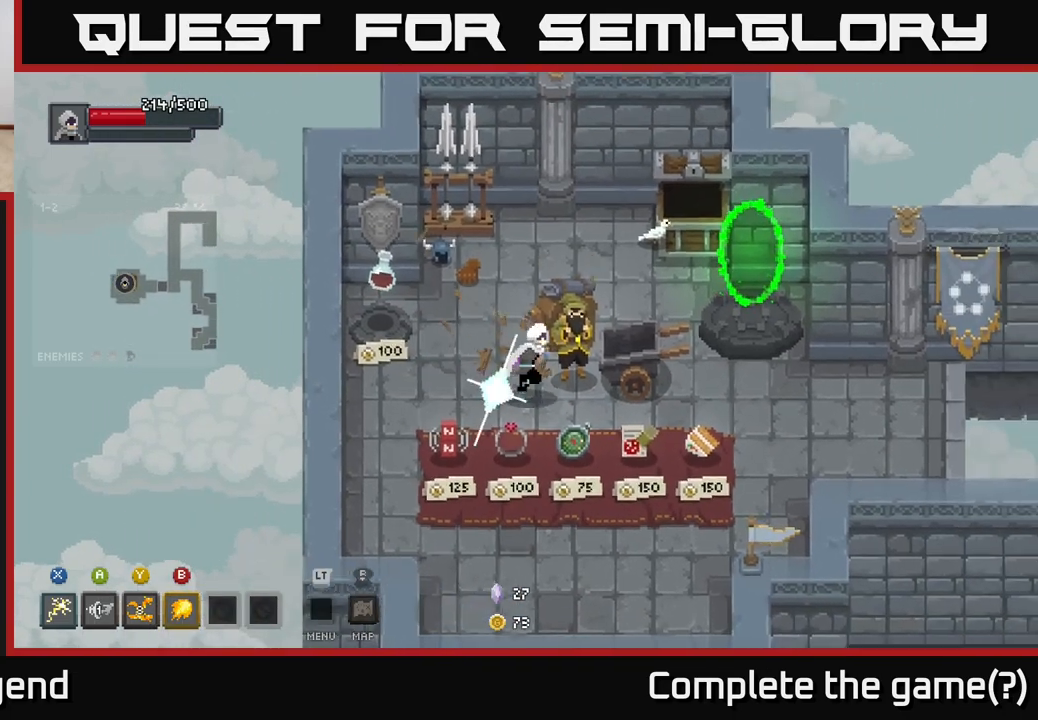
{"buttons": [], "left_stick": "right", "right_stick": "center", "events": []}
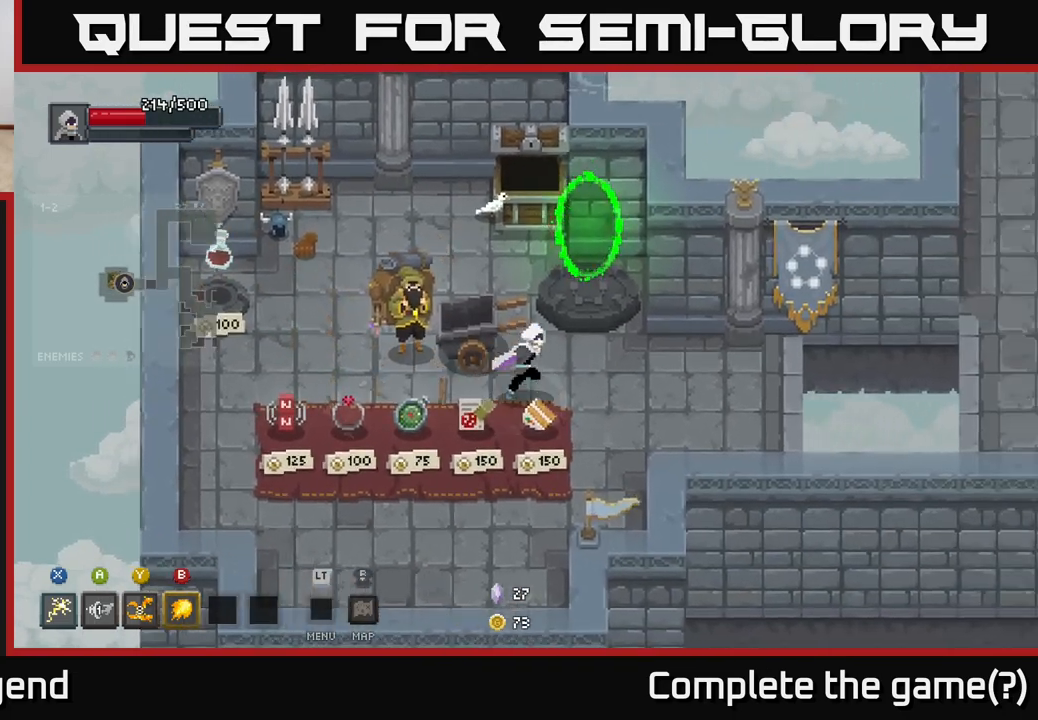
{"buttons": [], "left_stick": "right", "right_stick": "center", "events": []}
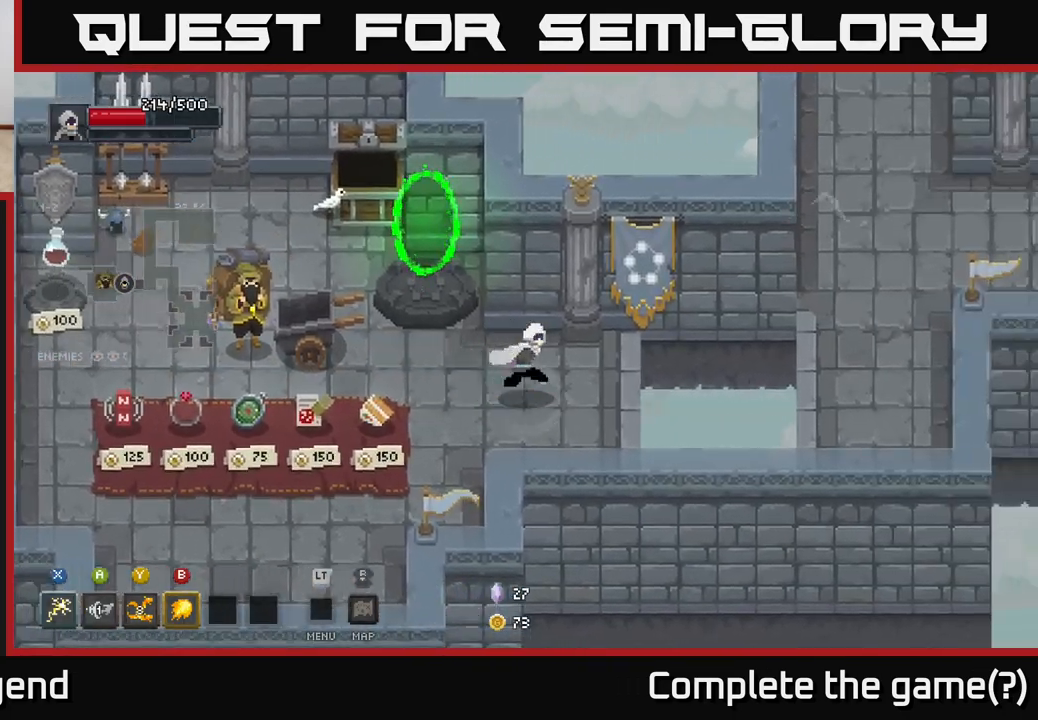
{"buttons": [], "left_stick": "up-left", "right_stick": "center", "events": [[150, "left_stick", "left"], [383, "left_stick", "up-left"]]}
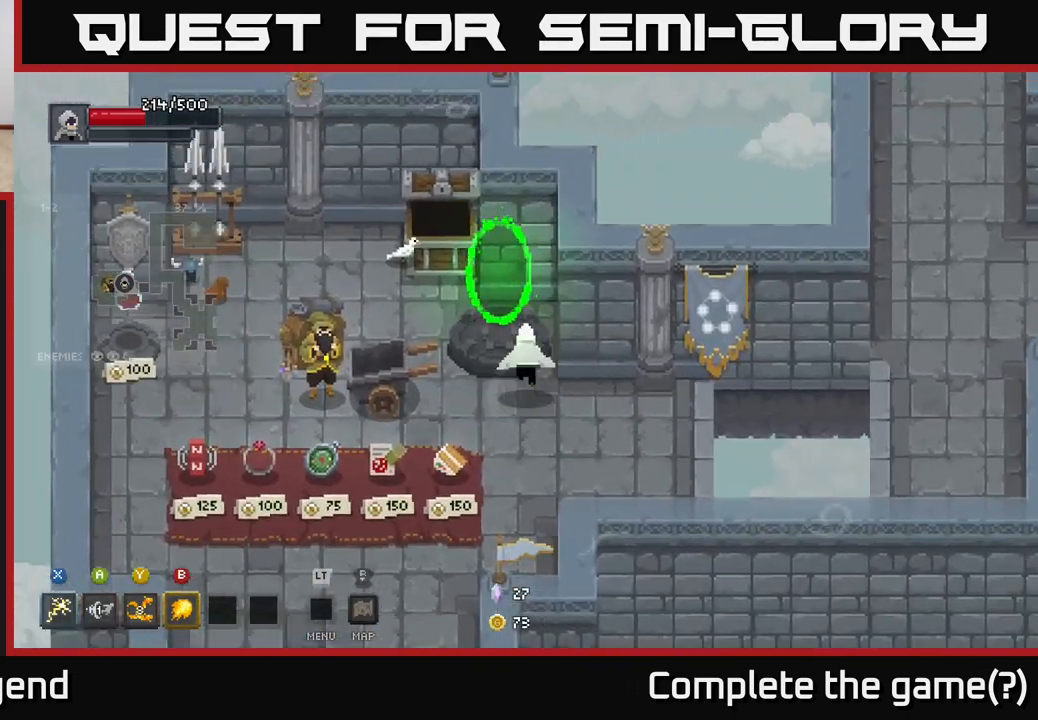
{"buttons": [], "left_stick": "center", "right_stick": "center", "events": [[233, "left_stick", "up"], [333, "left_stick", "center"]]}
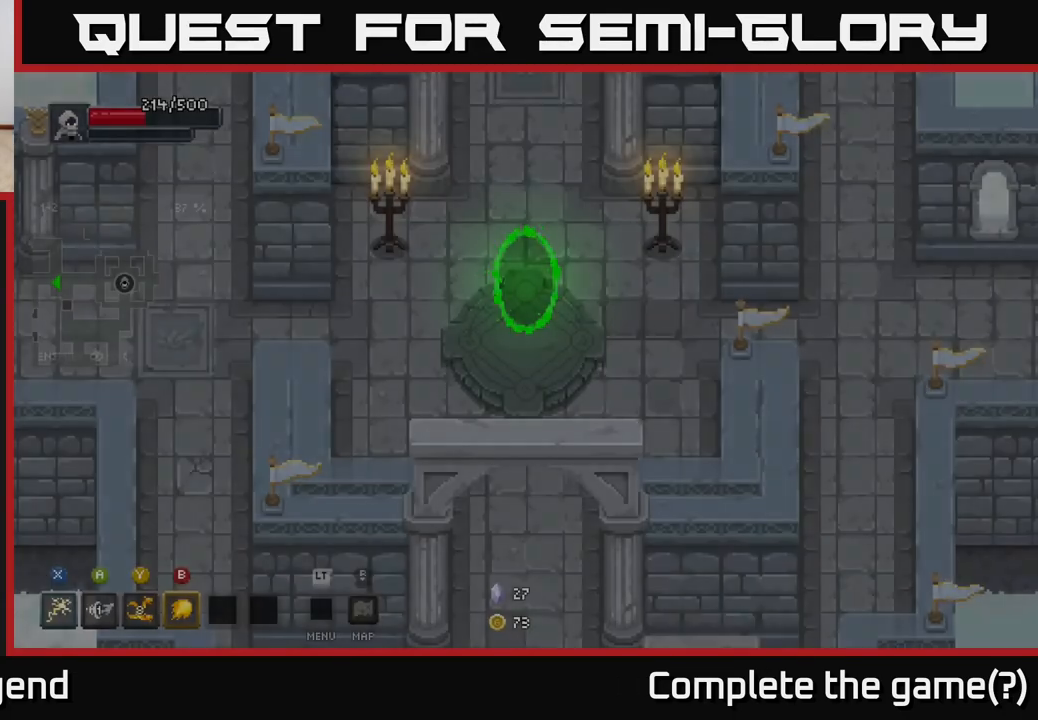
{"buttons": [], "left_stick": "center", "right_stick": "center", "events": []}
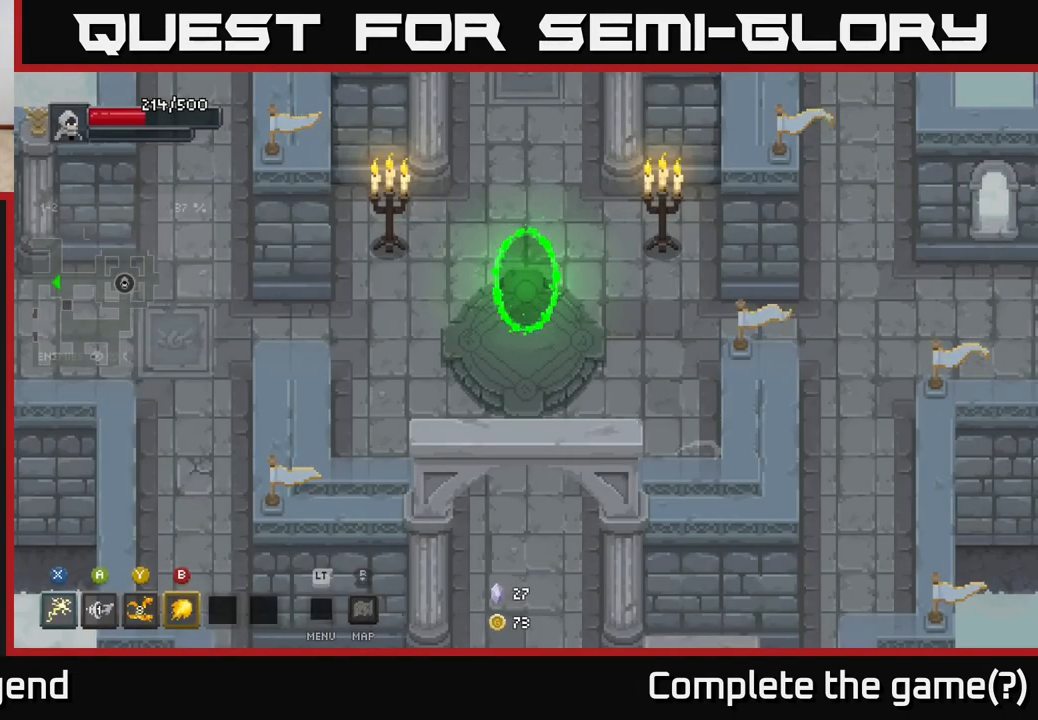
{"buttons": [], "left_stick": "down", "right_stick": "center", "events": [[267, "left_stick", "down"]]}
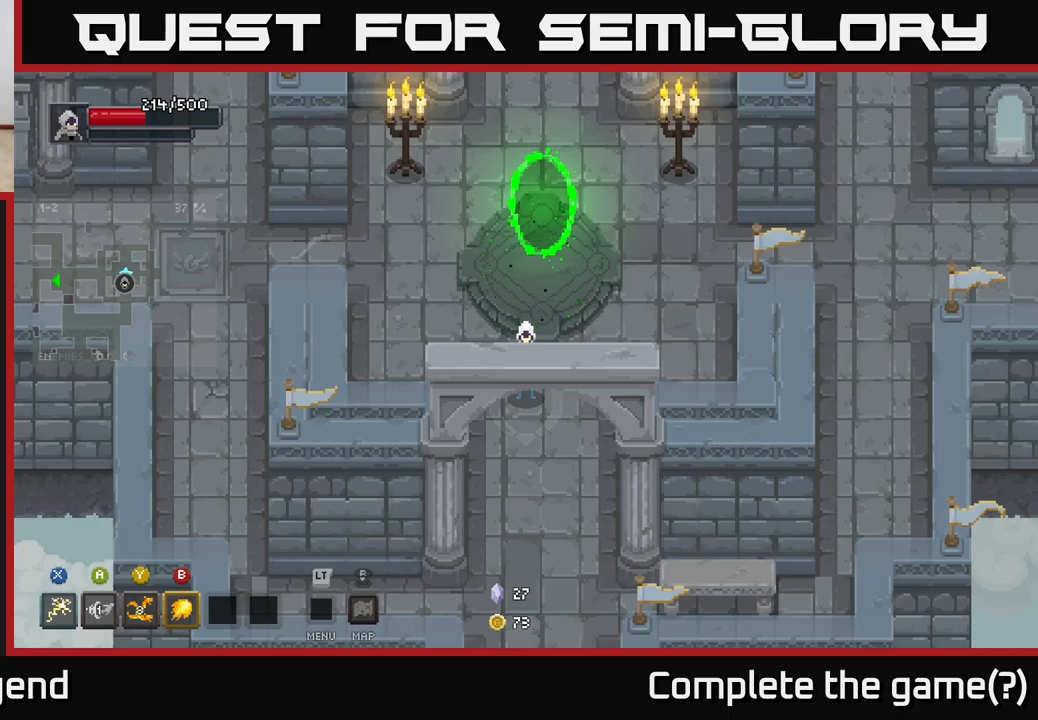
{"buttons": [], "left_stick": "center", "right_stick": "center", "events": [[17, "left_stick", "center"], [150, "left_stick", "up"], [317, "left_stick", "center"]]}
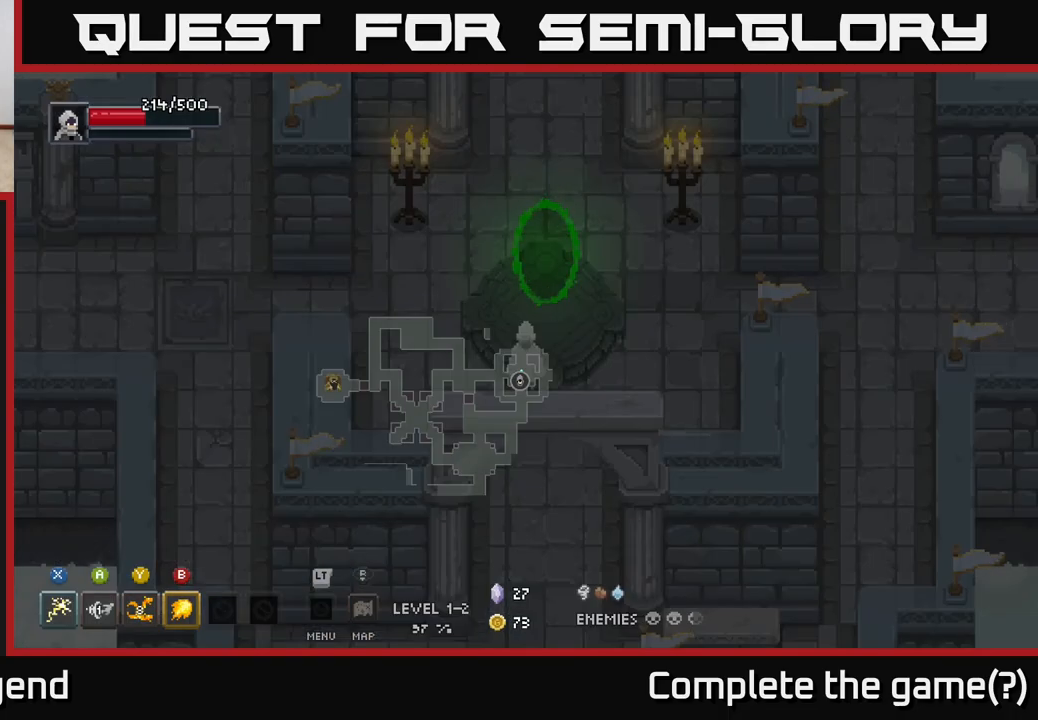
{"buttons": [], "left_stick": "center", "right_stick": "center", "events": []}
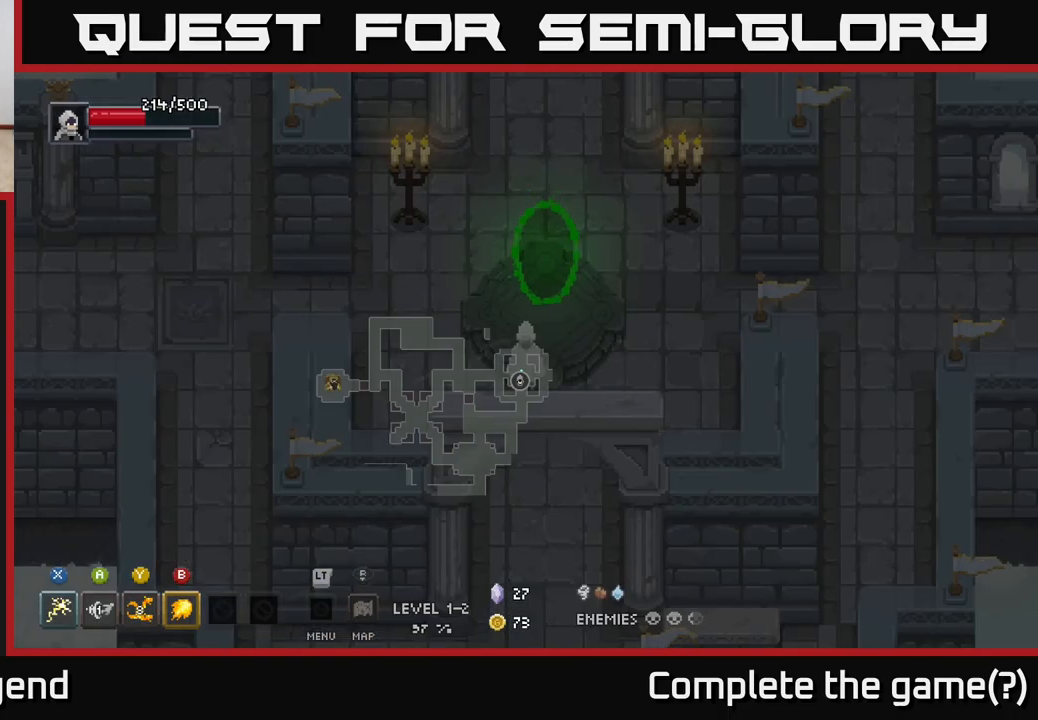
{"buttons": [], "left_stick": "down", "right_stick": "center", "events": [[367, "left_stick", "down"]]}
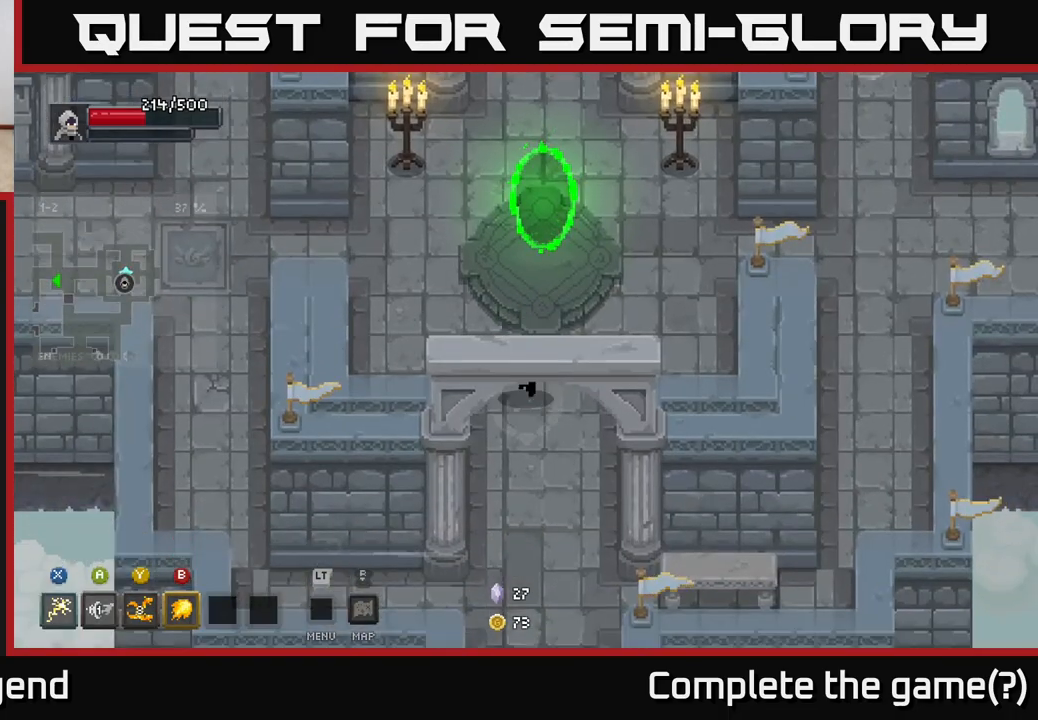
{"buttons": [], "left_stick": "down", "right_stick": "center", "events": []}
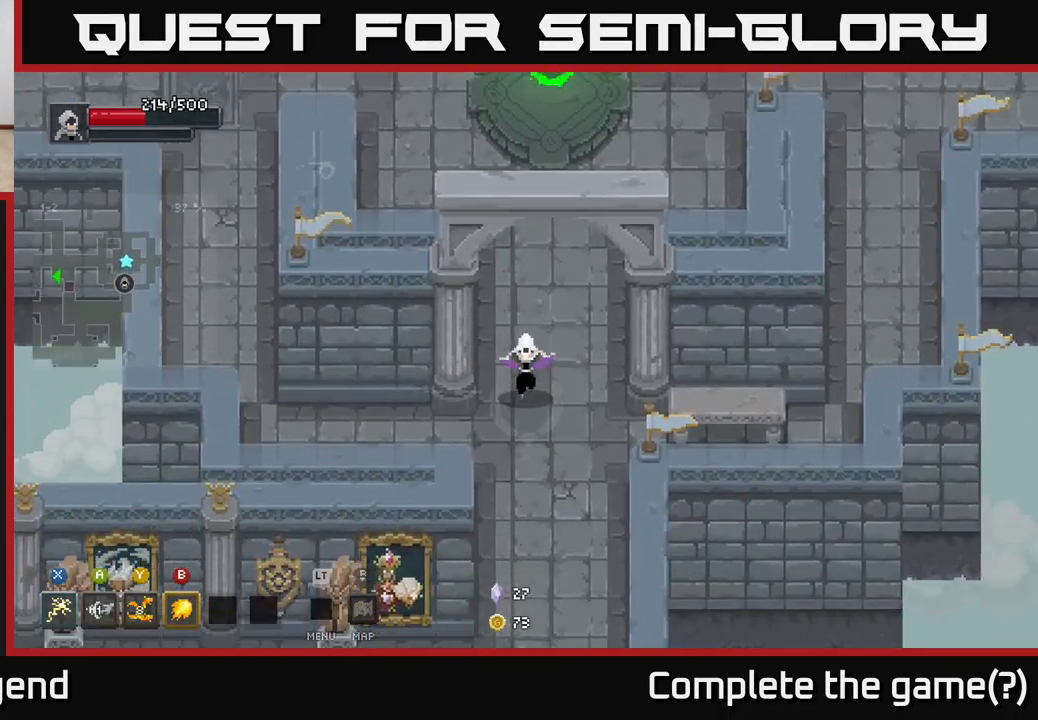
{"buttons": [], "left_stick": "down", "right_stick": "center", "events": []}
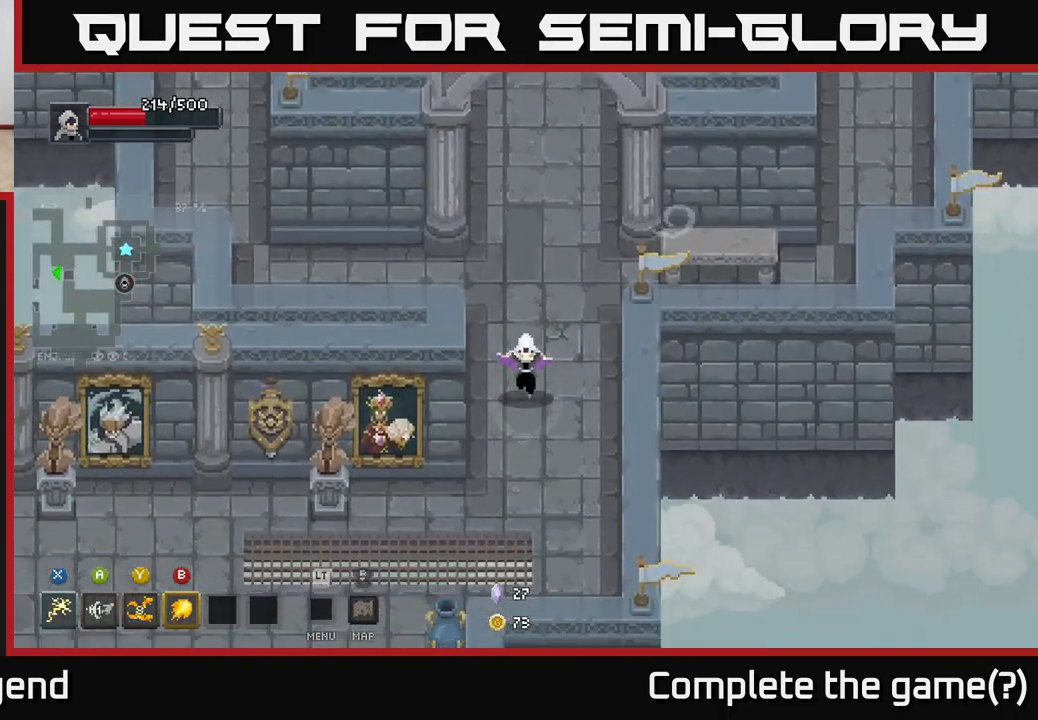
{"buttons": [], "left_stick": "left", "right_stick": "center", "events": [[483, "left_stick", "left"]]}
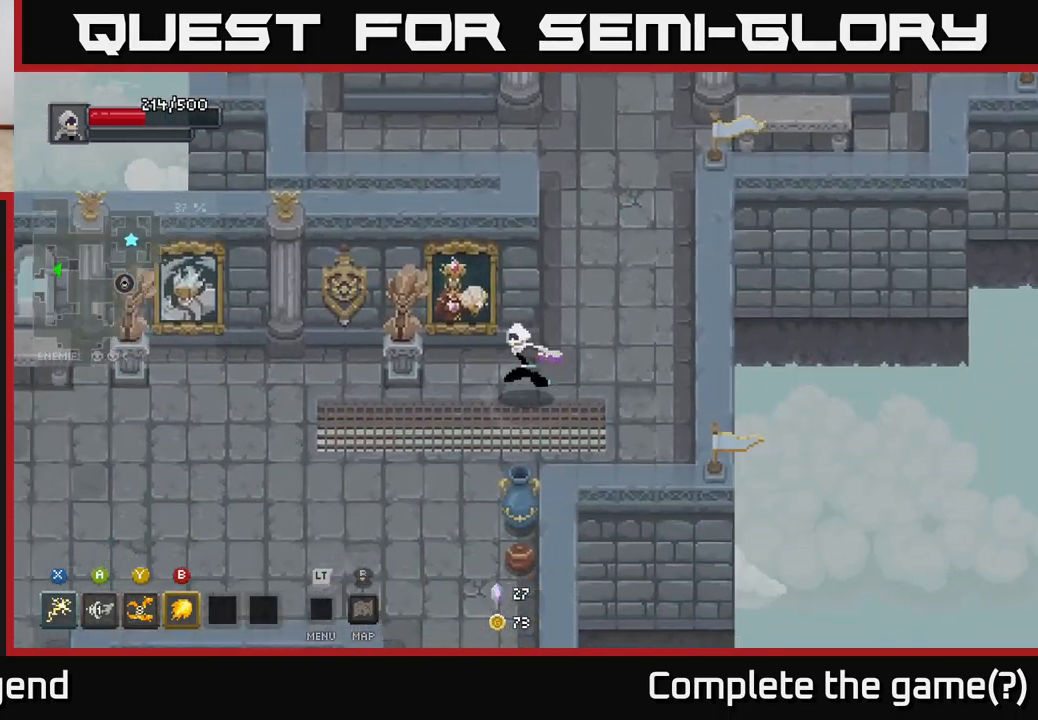
{"buttons": [], "left_stick": "left", "right_stick": "center", "events": []}
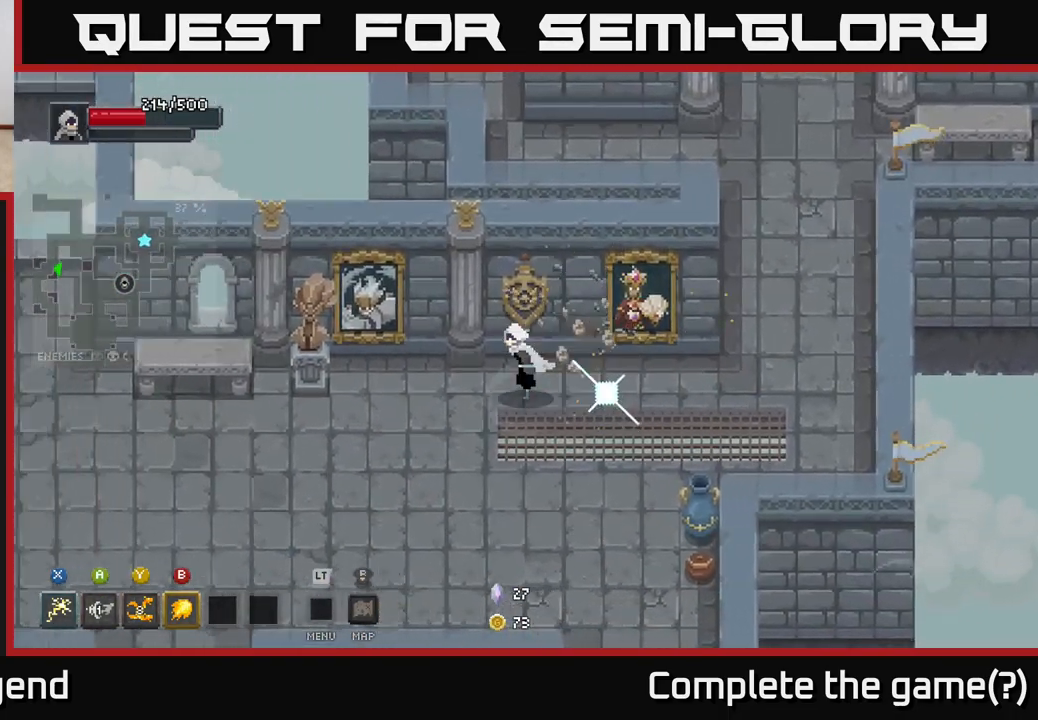
{"buttons": [], "left_stick": "left", "right_stick": "center", "events": []}
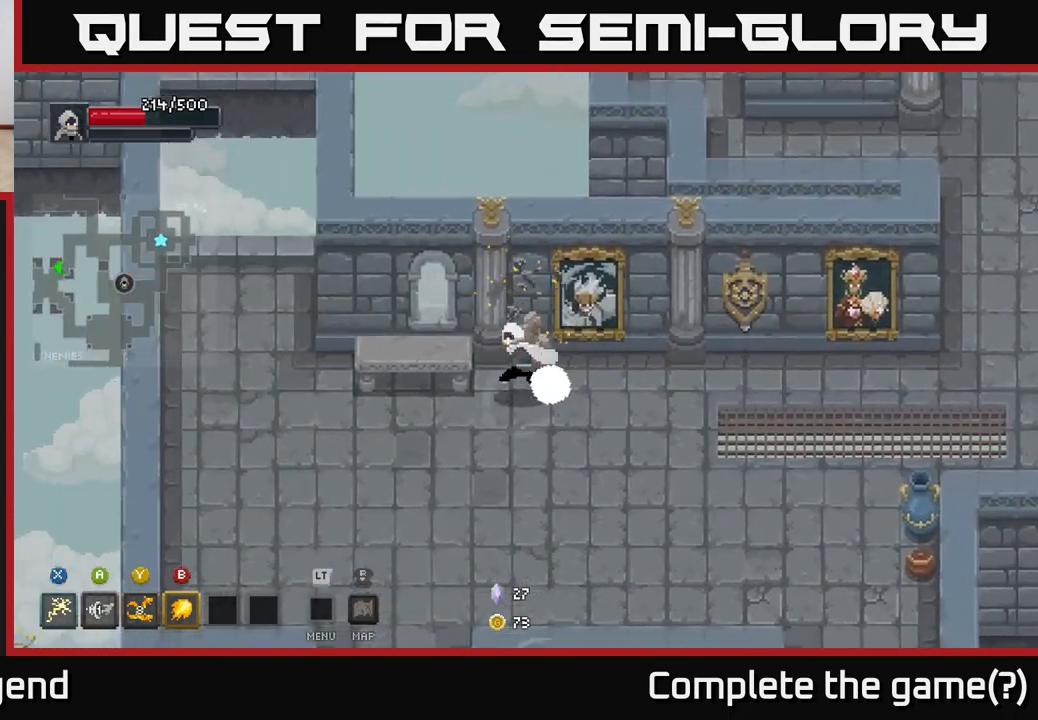
{"buttons": [], "left_stick": "down-left", "right_stick": "center", "events": [[17, "left_stick", "down-left"]]}
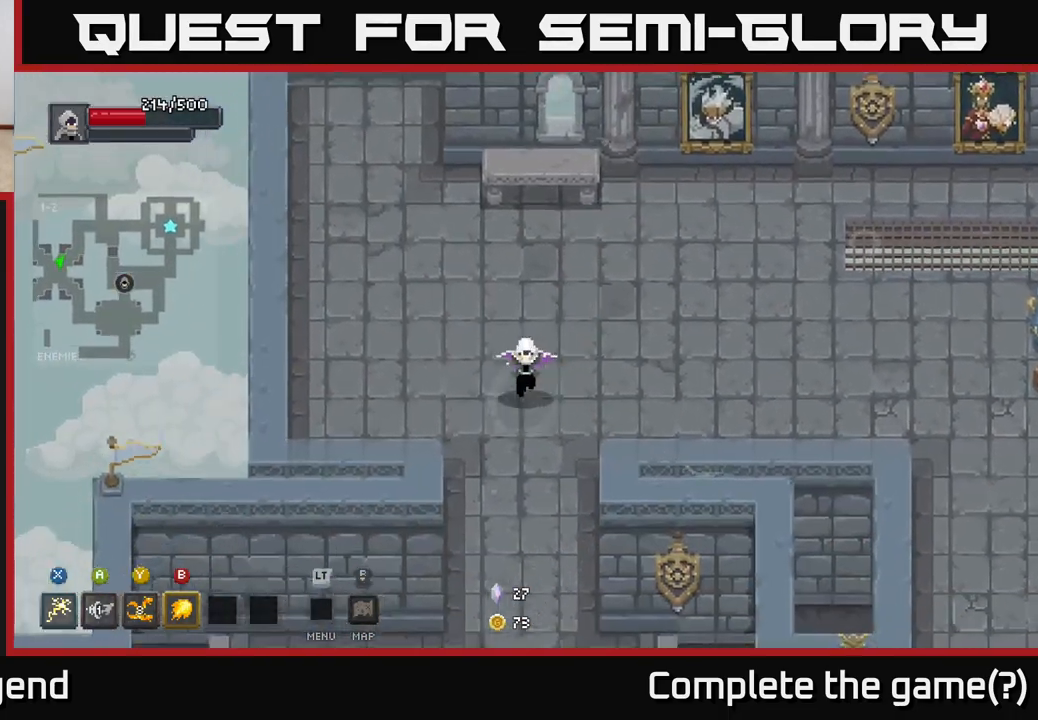
{"buttons": [], "left_stick": "down", "right_stick": "center", "events": [[133, "left_stick", "down"]]}
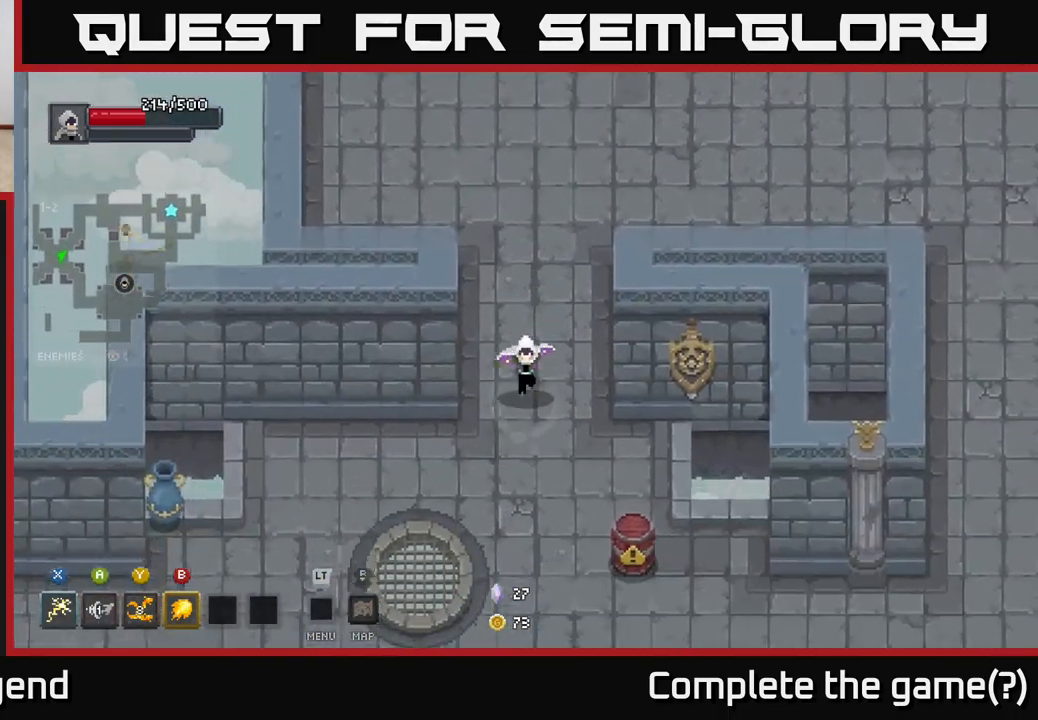
{"buttons": [], "left_stick": "down", "right_stick": "center", "events": []}
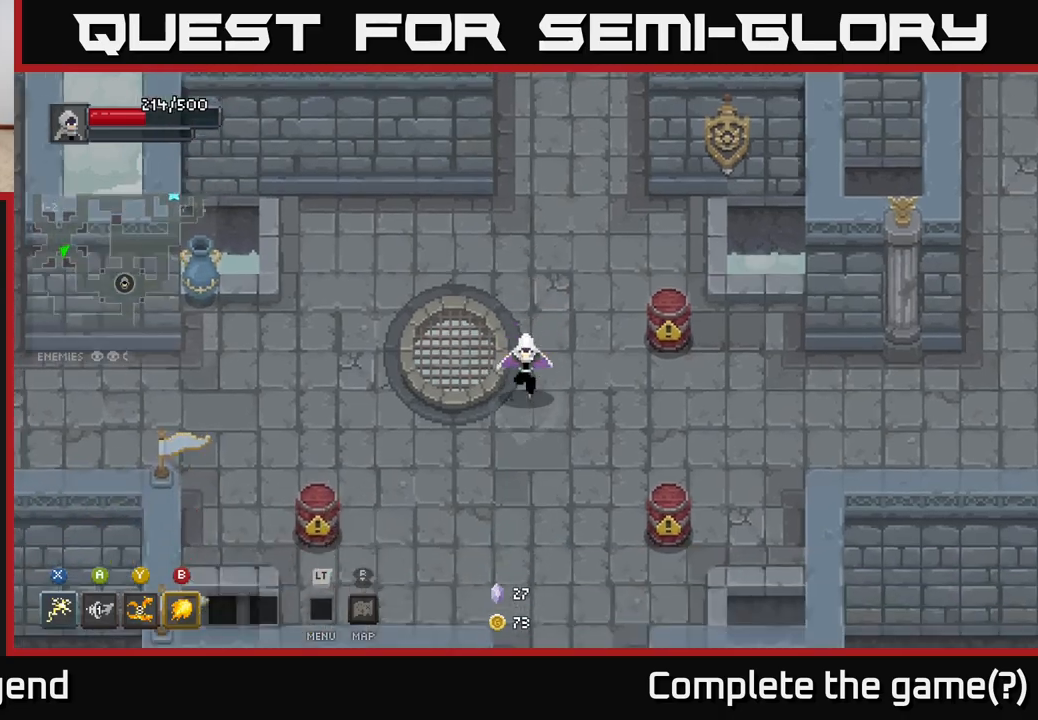
{"buttons": [], "left_stick": "down", "right_stick": "center", "events": []}